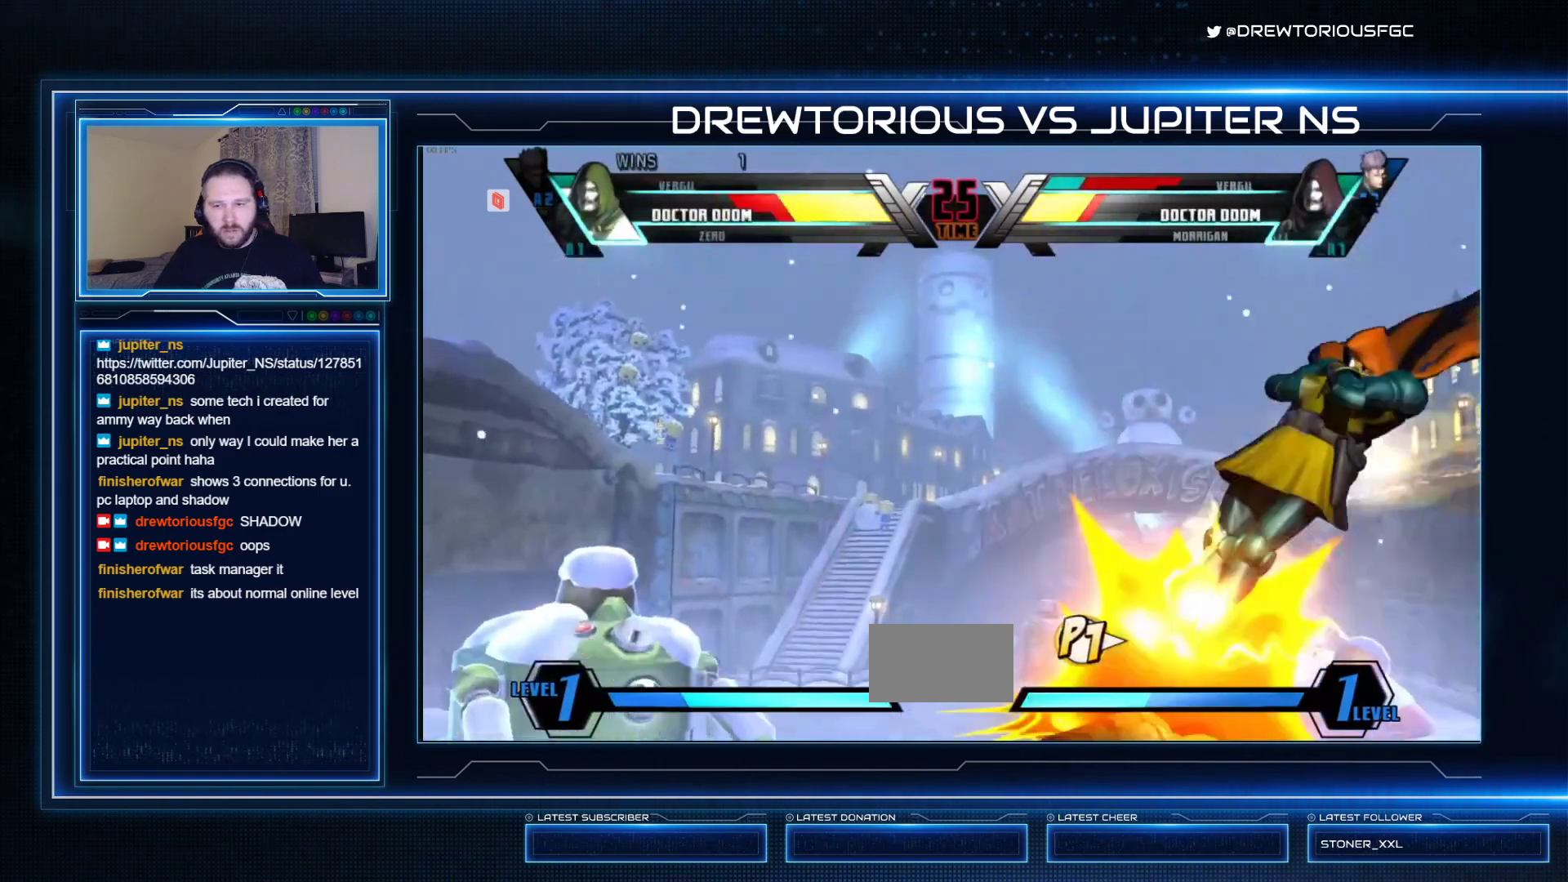
Gameplay with a controller (arcade stick); each line is a JSON object with the inputs held at the frame after it. "events" lists button and stick changes between this image and that frame as [ms after this image, input, new state], when the widget could be followed in between. Not read: L3 R3 other_buttons.
{"buttons": [], "left_stick": "down-left", "events": [[367, "R1", "down"], [400, "SQUARE", "down"], [400, "TRIANGLE", "down"], [500, "R1", "up"], [500, "SQUARE", "up"], [500, "TRIANGLE", "up"]]}
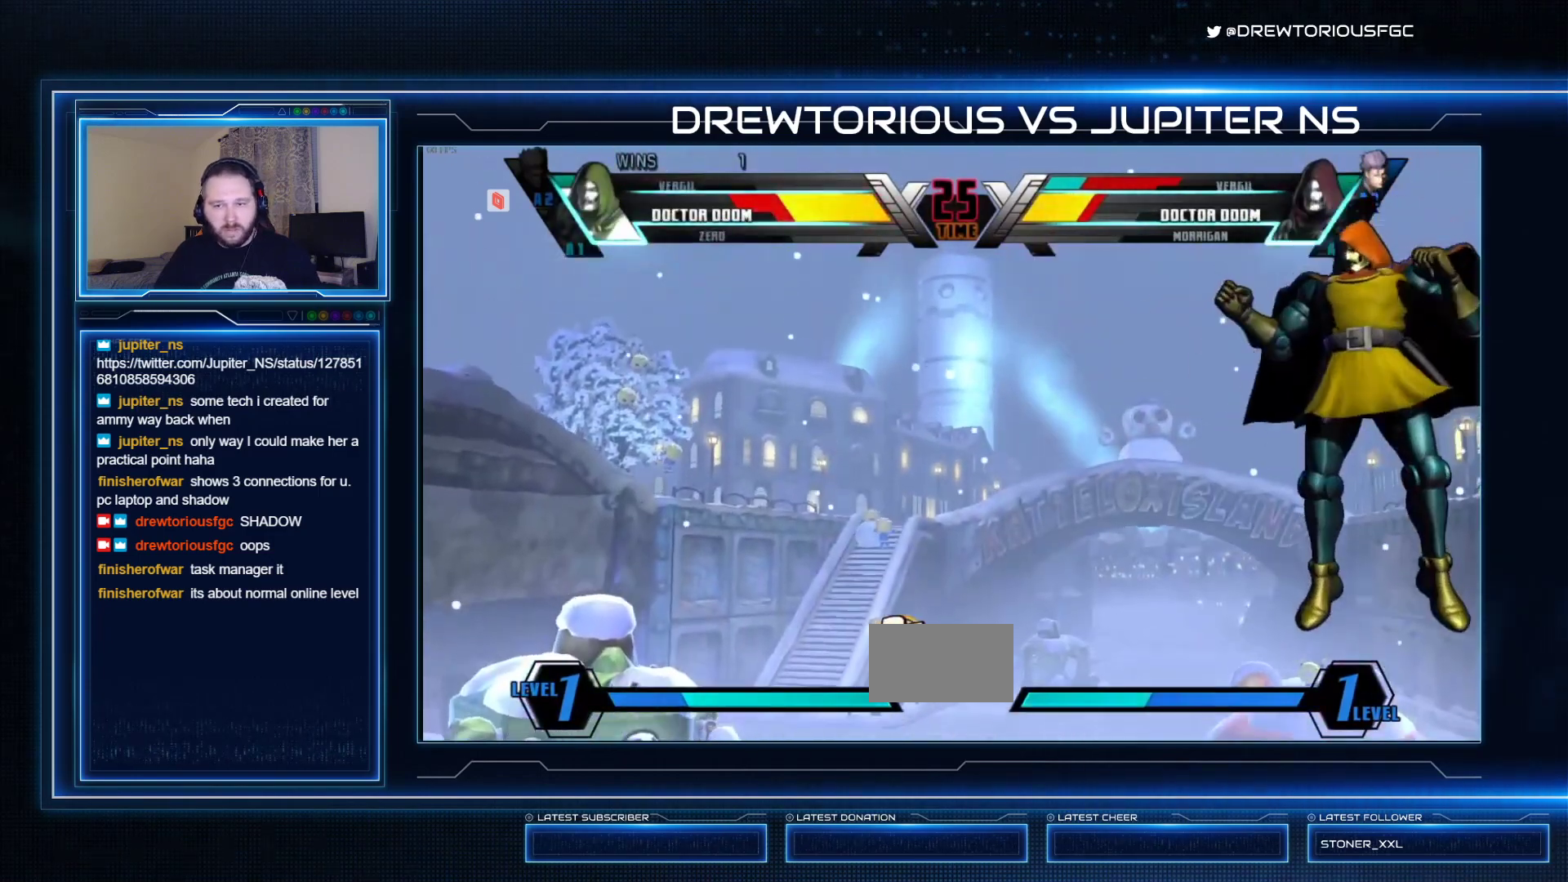
{"buttons": [], "left_stick": "down-left", "events": []}
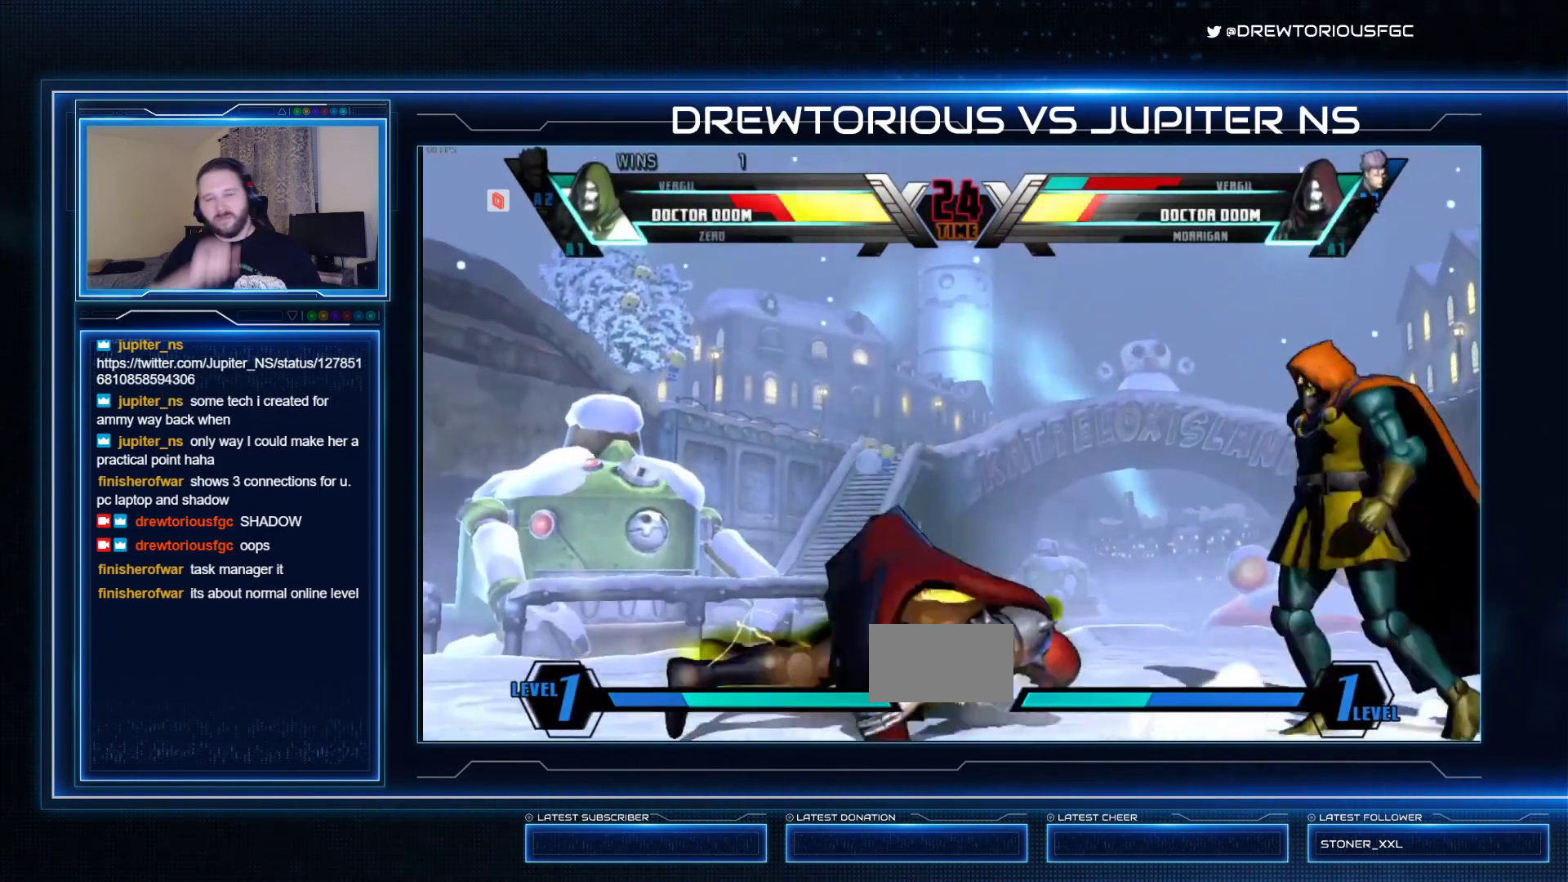
{"buttons": [], "left_stick": "down-left"}
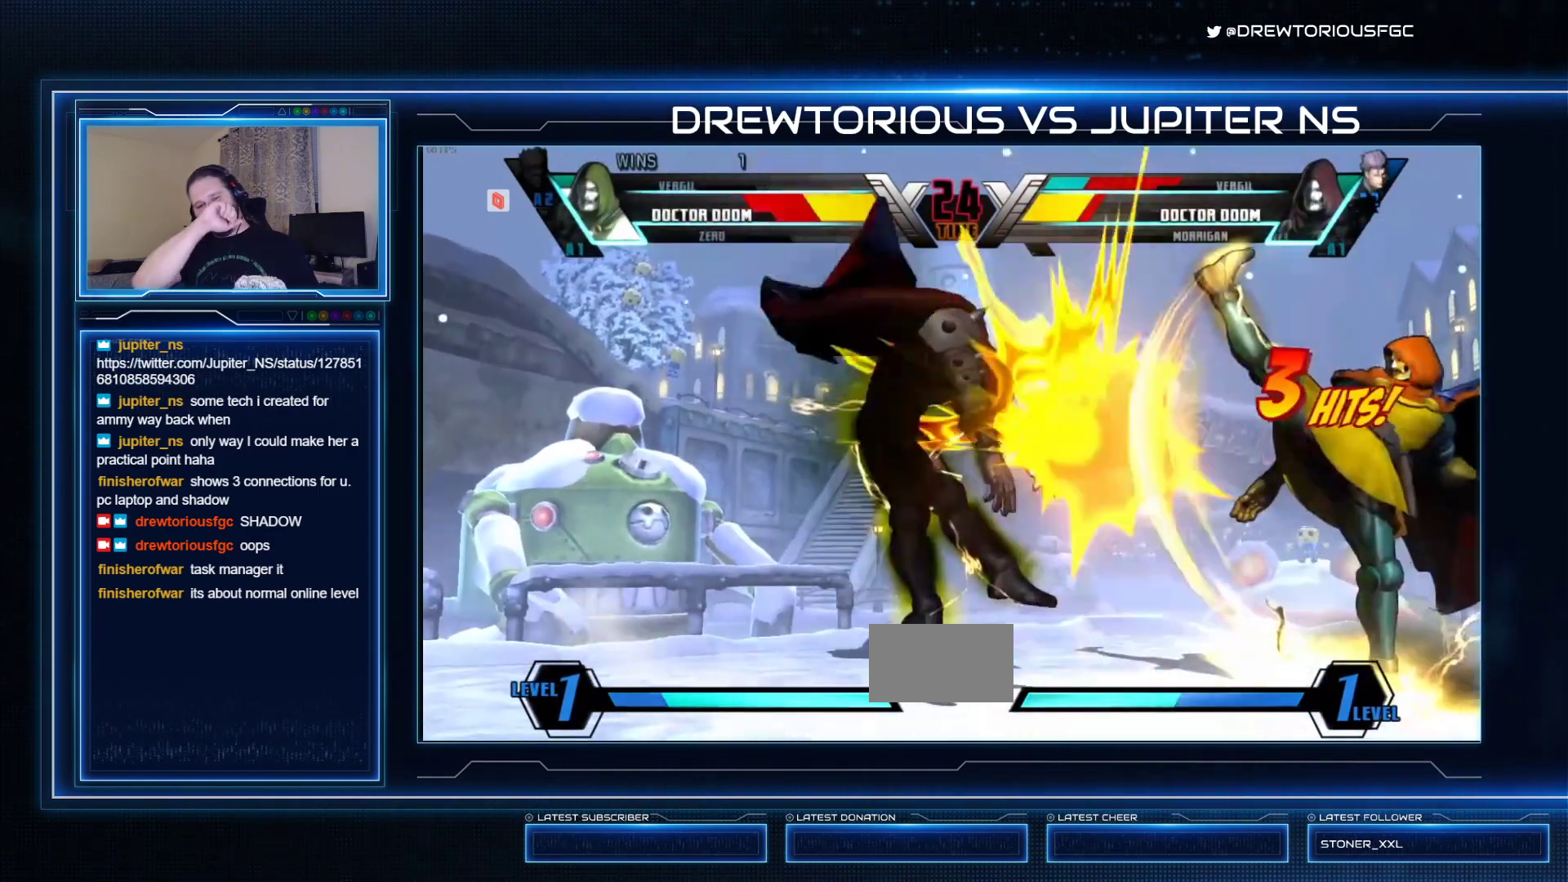
{"buttons": [], "left_stick": "down-left", "events": []}